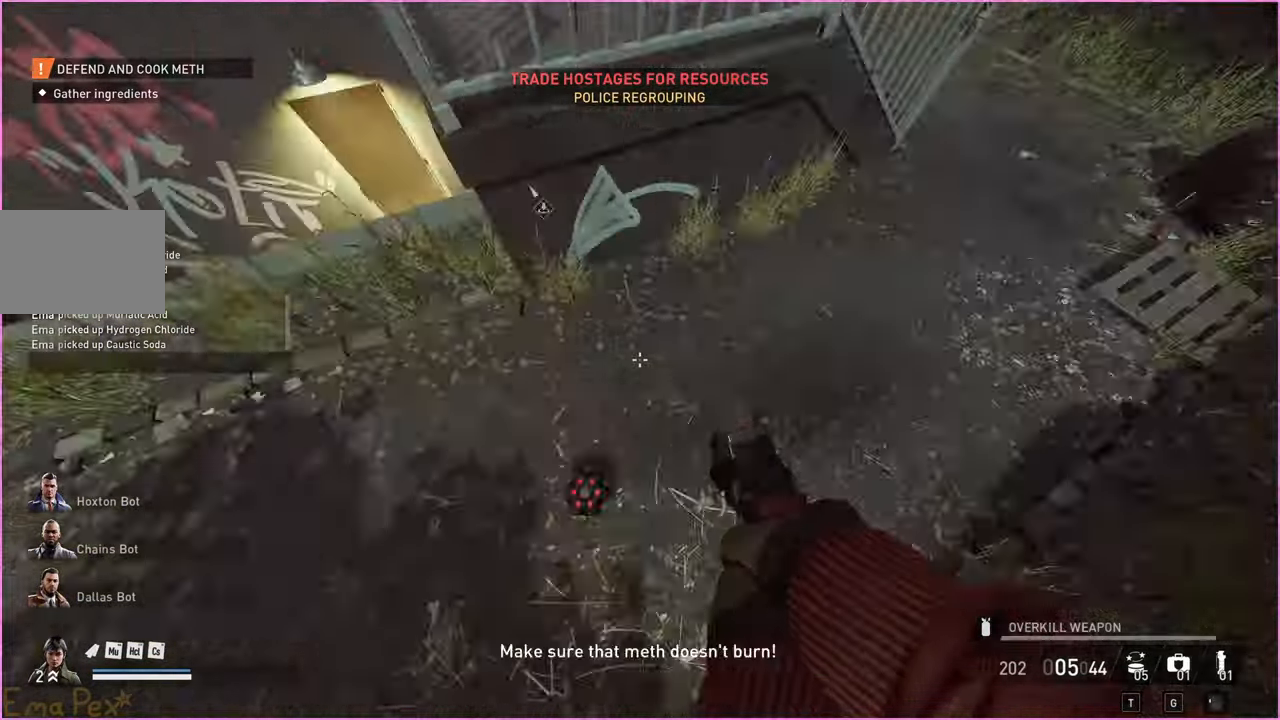
Gameplay with keyboard and mouse; each line is a JSON object with the keys and mouse buttons held at the frame after it. "events" lists presses ("down") and releases ("up") of "1", "2", "3", "4", "5", "a", "alt", "b", "c", "ctrl", "d", "down", "e", "escape", "f", "g", "left", "q", "r", "right", "s", "shift", "space", "t", "tab", "up", "v", "w", "x", "z", "mouse_left", "mouse_right" and "mouse_mb4" between this image and that frame as [ms after this image, input, new state], when the widget could be followed in between. "mouse_left", "mouse_right", "mouse_mb4" = the "left", "right", "mb4" buttons of the "mouse" list. No other keys are recorded. Mouse movement is not recorded.
{"keys": [], "mouse": [], "events": []}
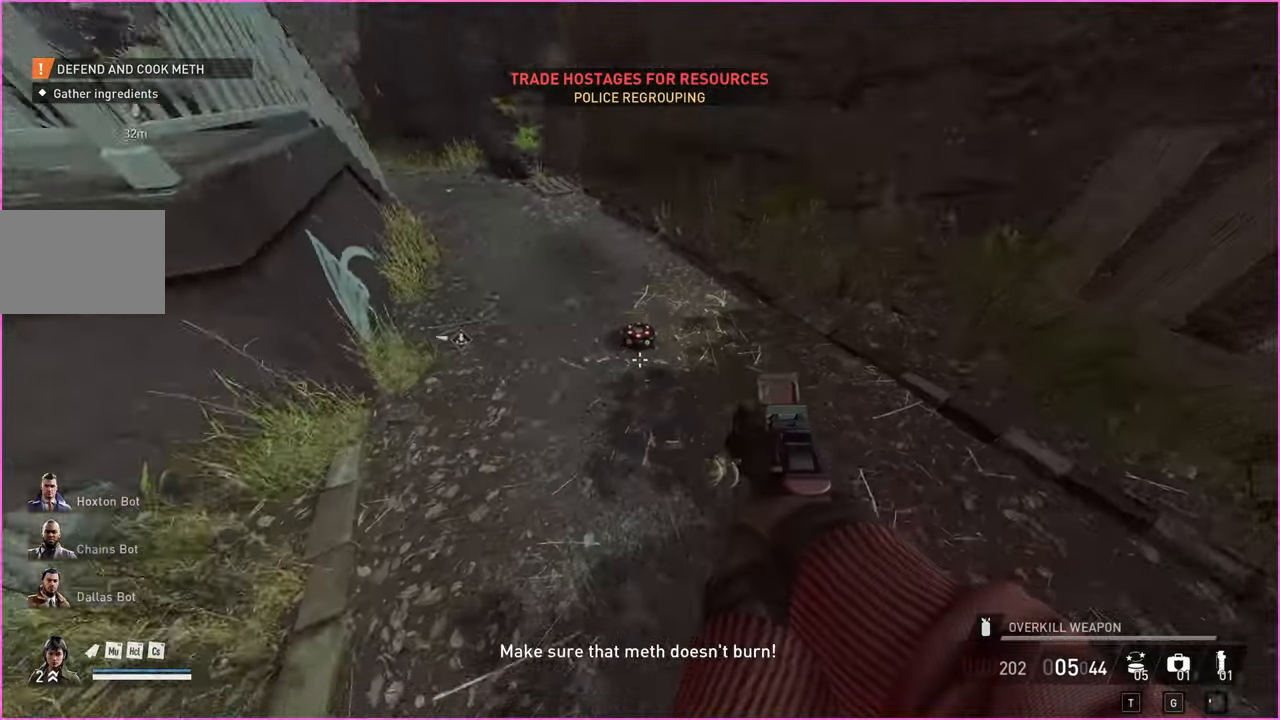
{"keys": [], "mouse": [], "events": [[80, "w", "down"], [120, "shift", "down"], [320, "space", "down"], [400, "shift", "up"], [440, "space", "up"], [480, "w", "up"]]}
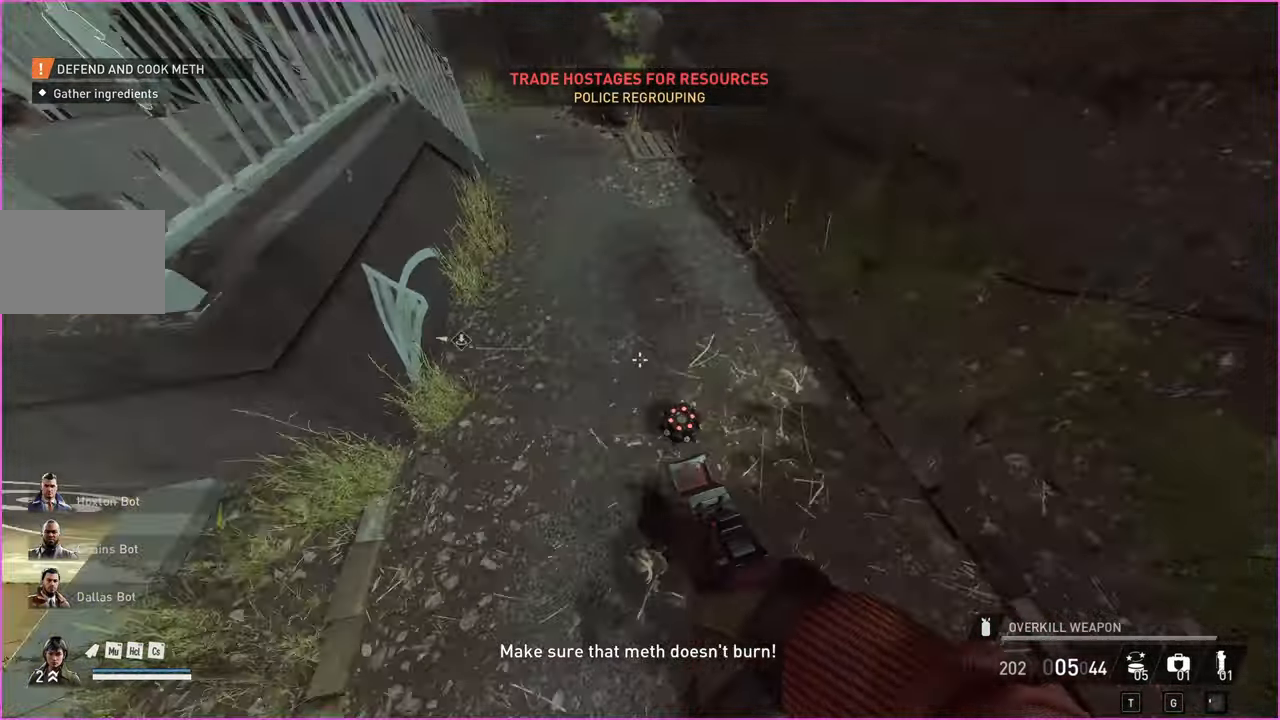
{"keys": [], "mouse": [], "events": []}
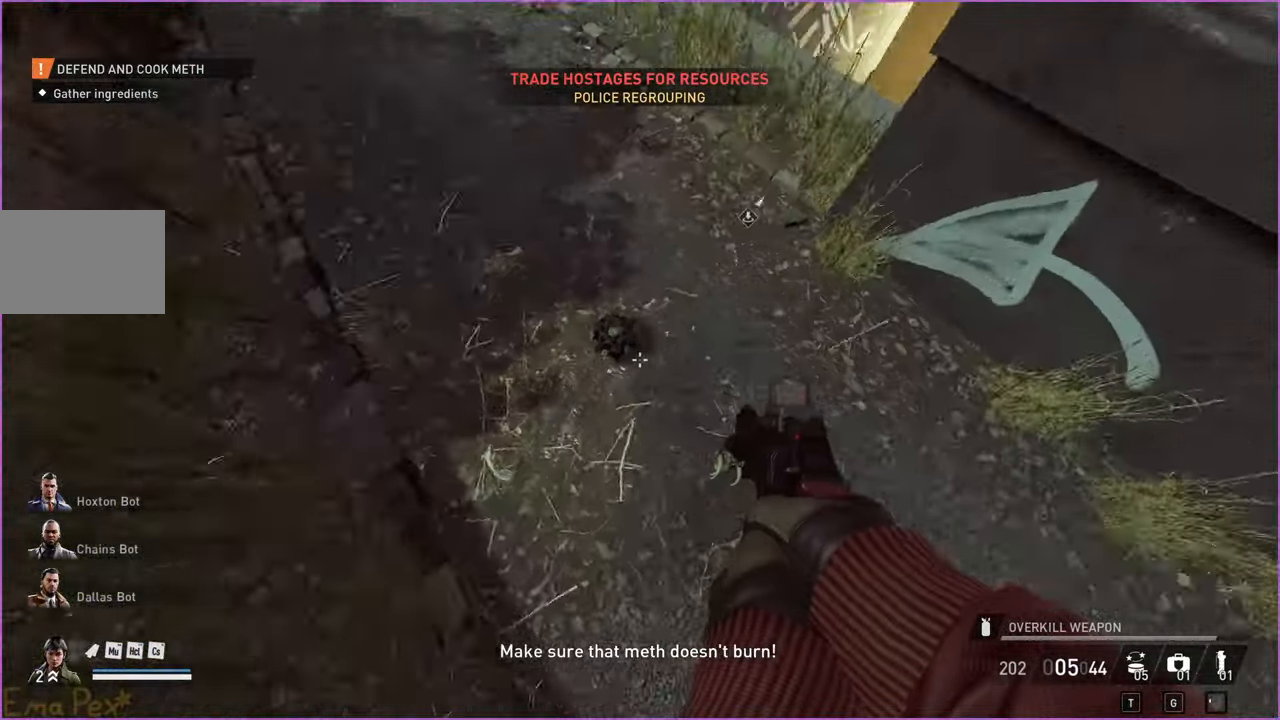
{"keys": ["w"], "mouse": [], "events": [[60, "s", "down"], [400, "s", "up"], [500, "w", "down"]]}
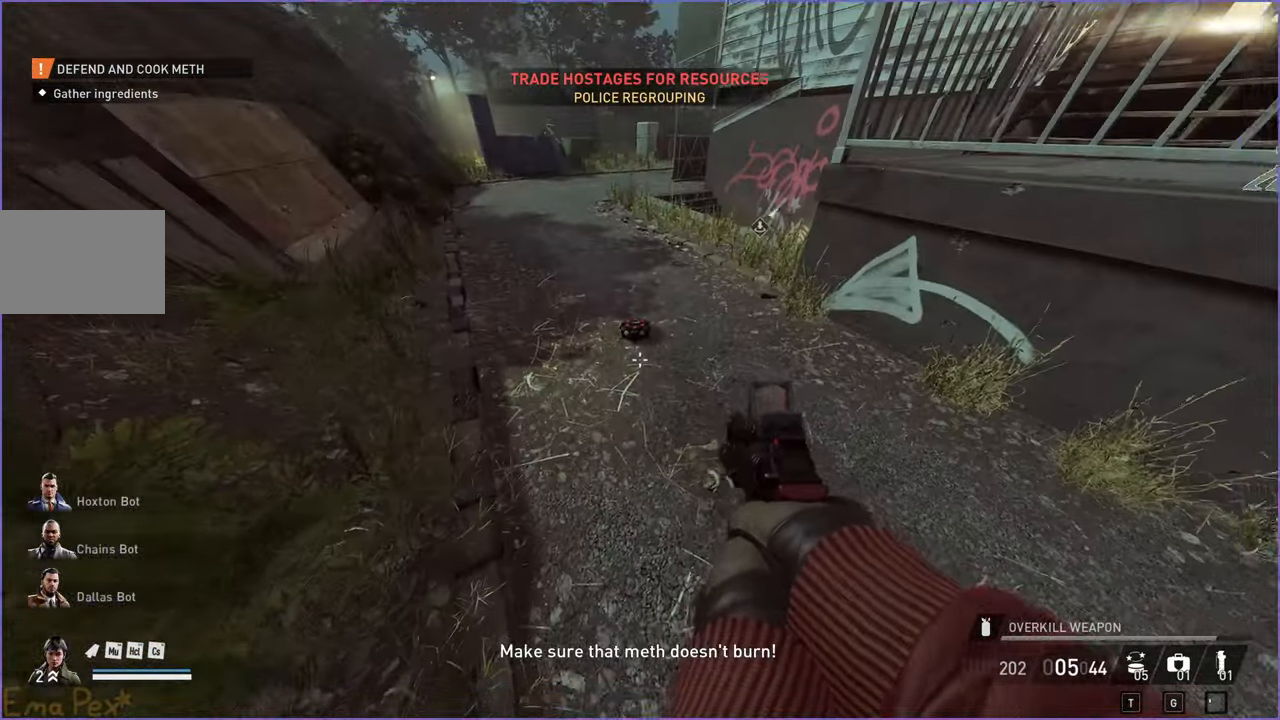
{"keys": [], "mouse": [], "events": [[60, "shift", "down"], [300, "space", "down"], [400, "shift", "up"], [420, "w", "up"], [440, "space", "up"]]}
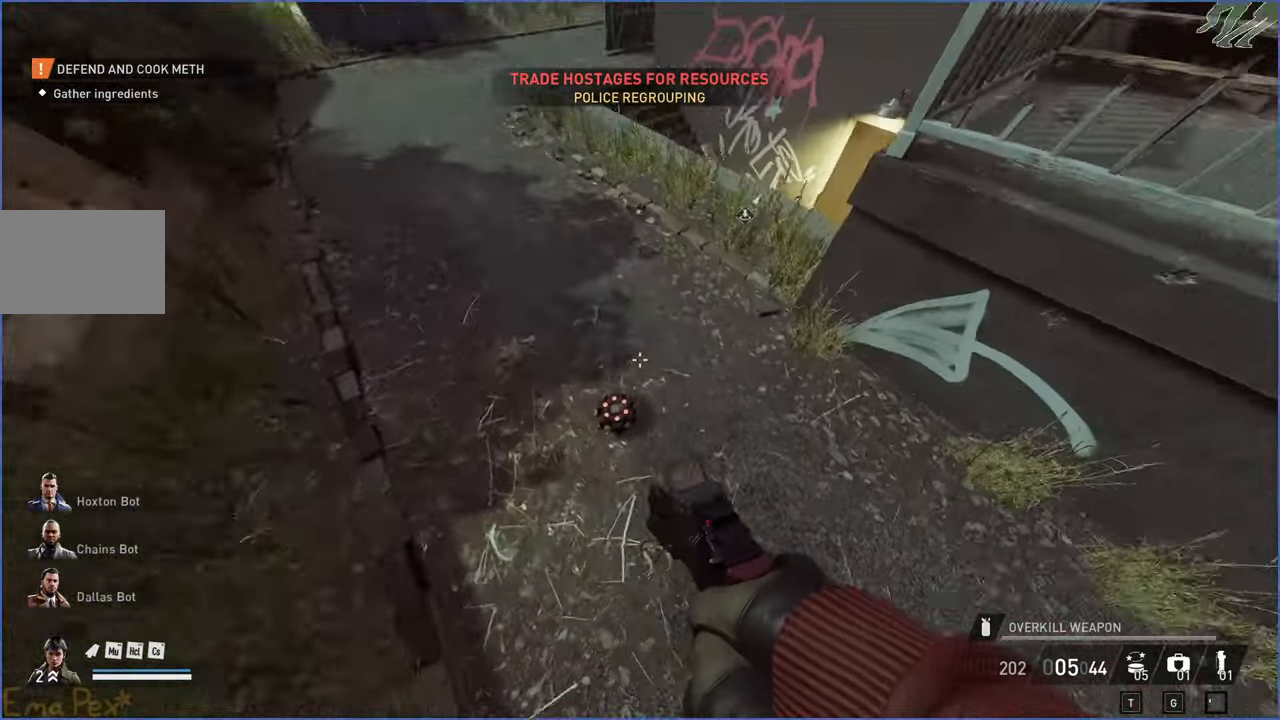
{"keys": [], "mouse": [], "events": []}
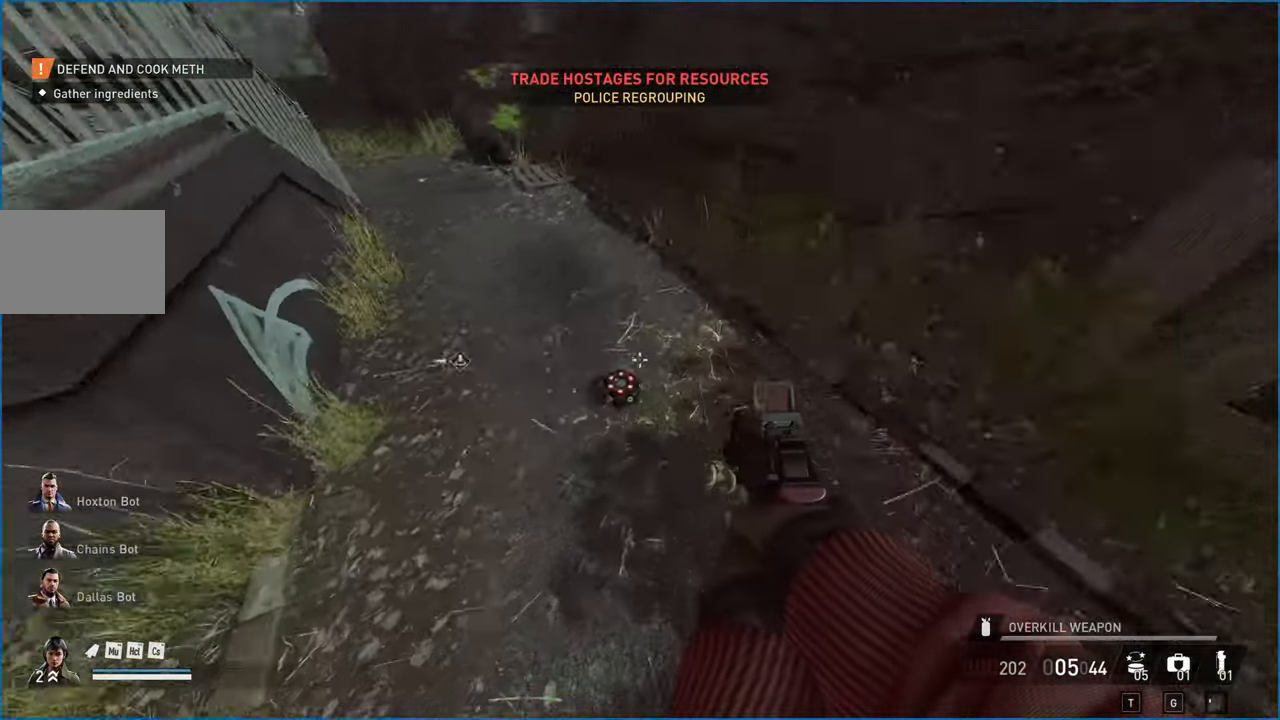
{"keys": ["w"], "mouse": [], "events": [[20, "s", "down"], [360, "s", "up"], [440, "w", "down"]]}
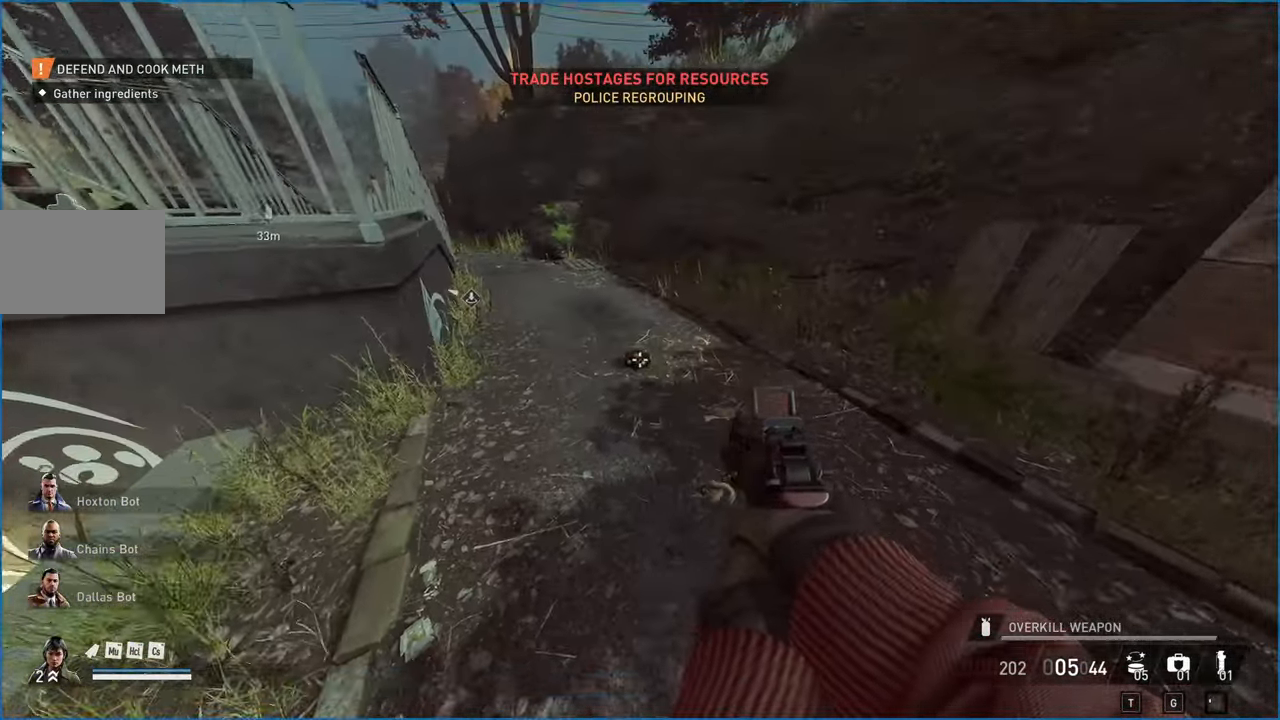
{"keys": [], "mouse": [], "events": [[60, "shift", "down"], [280, "space", "down"], [380, "shift", "up"], [400, "space", "up"], [420, "w", "up"]]}
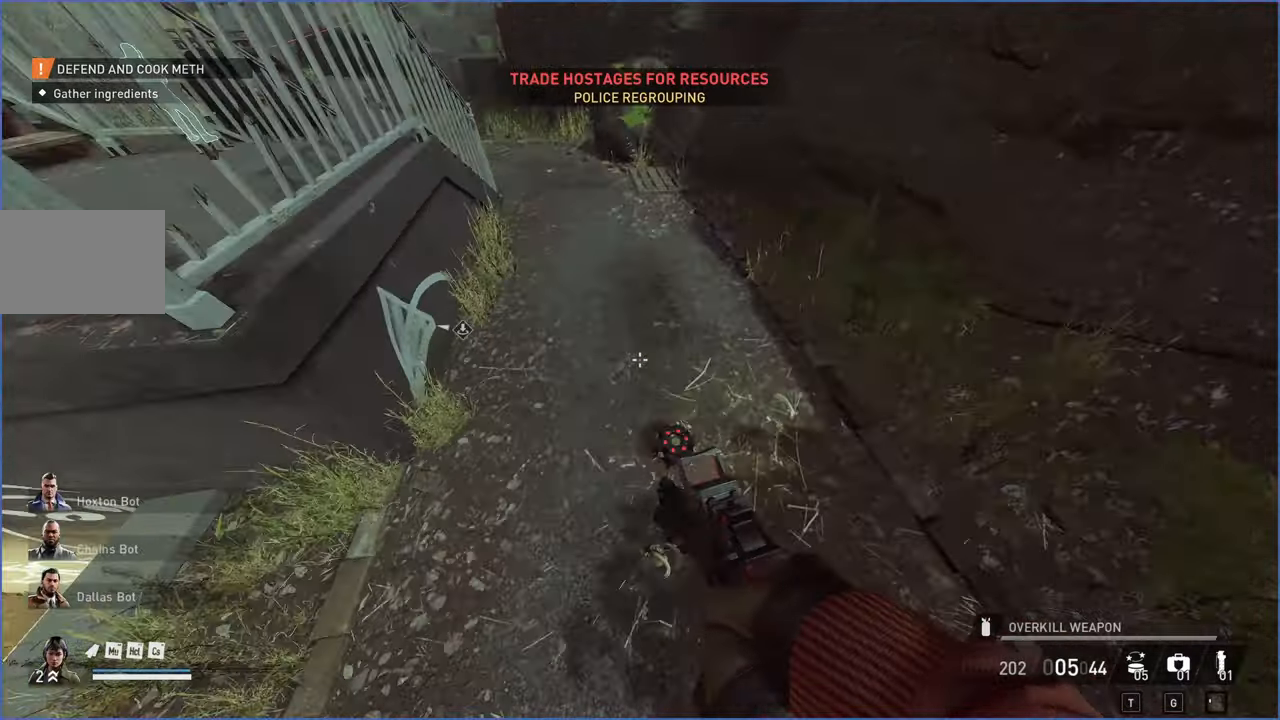
{"keys": ["d"], "mouse": [], "events": [[500, "d", "down"]]}
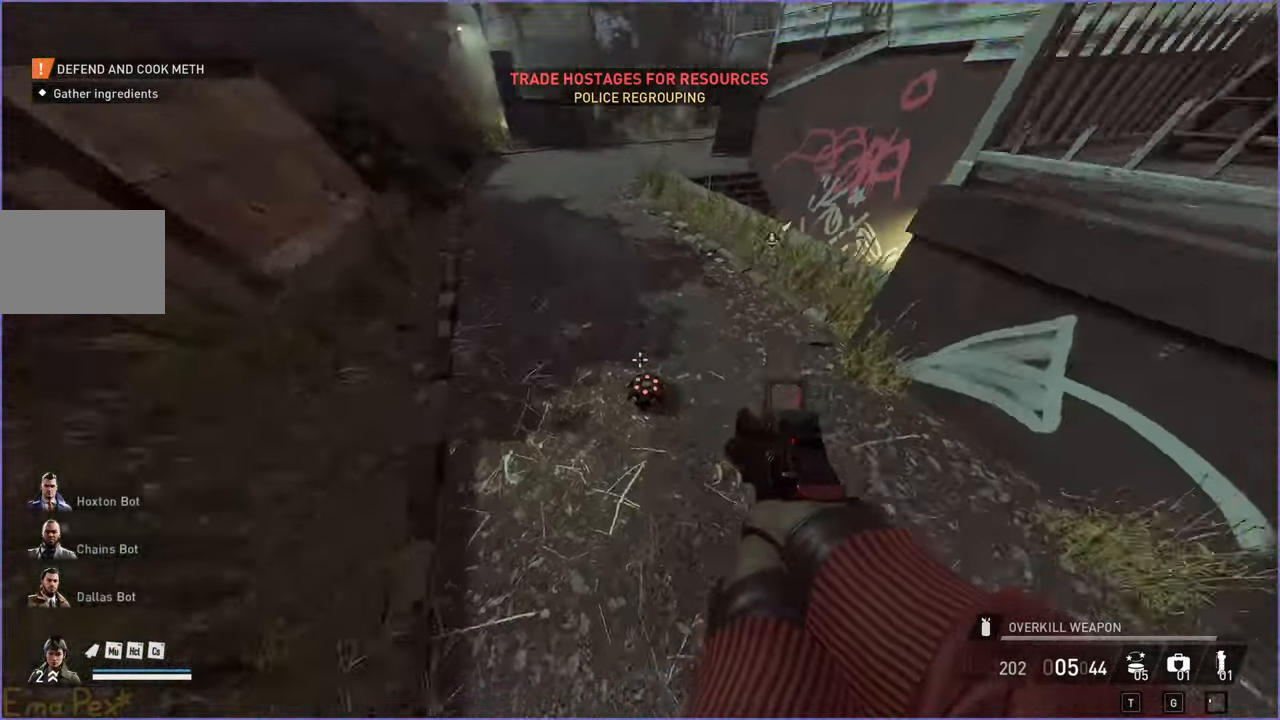
{"keys": ["d", "shift", "w"], "mouse": [], "events": [[20, "w", "down"], [80, "shift", "down"], [220, "d", "up"], [420, "d", "down"]]}
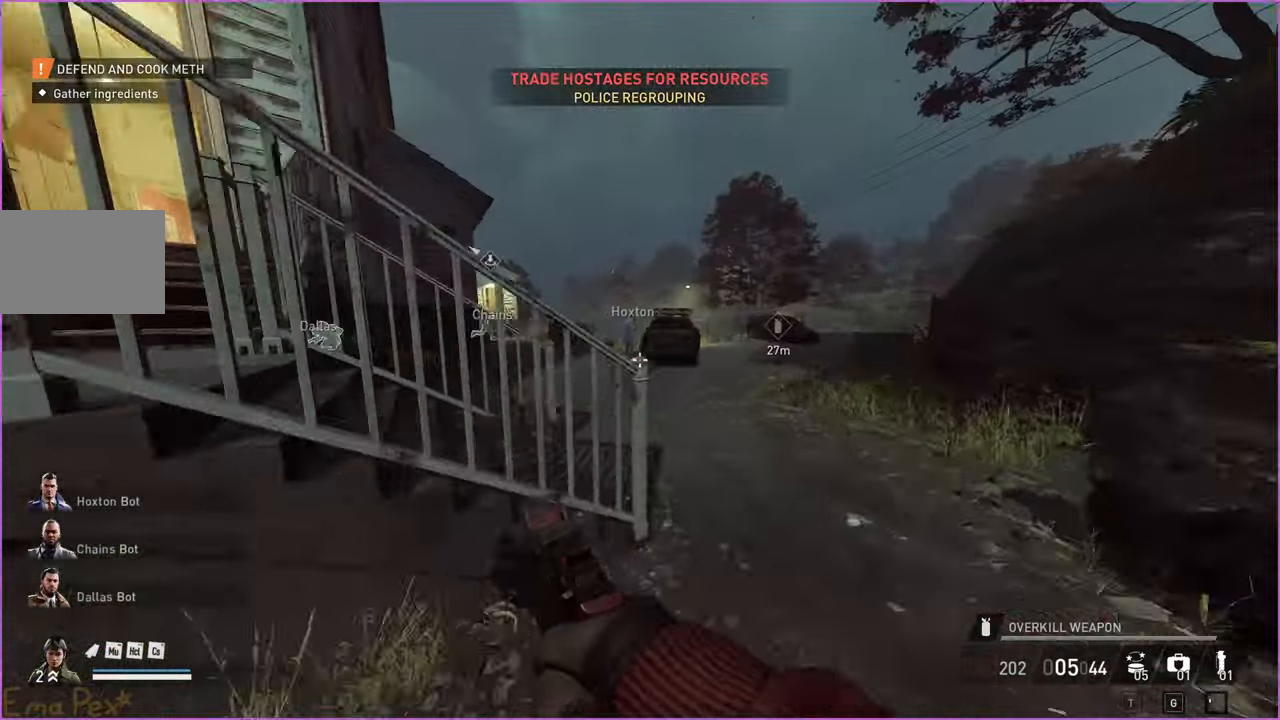
{"keys": ["shift", "w"], "mouse": [], "events": [[40, "d", "up"]]}
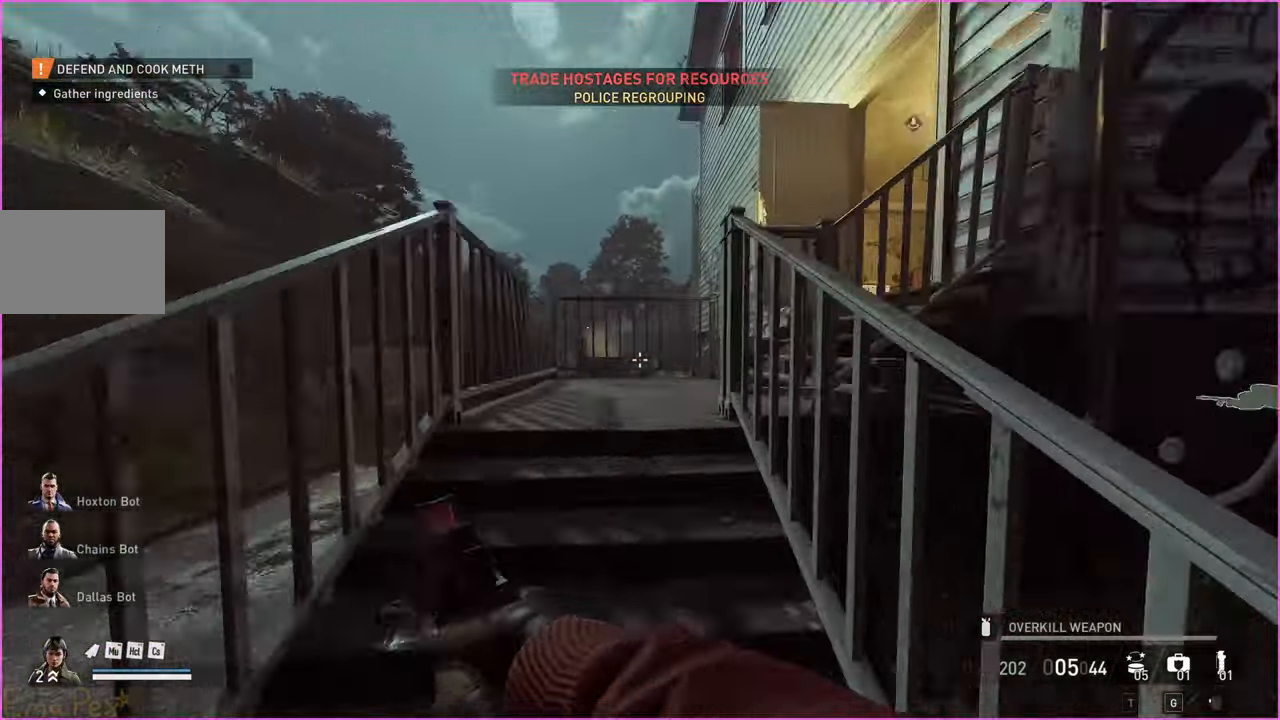
{"keys": ["shift", "w"], "mouse": [], "events": [[80, "a", "down"], [240, "a", "up"]]}
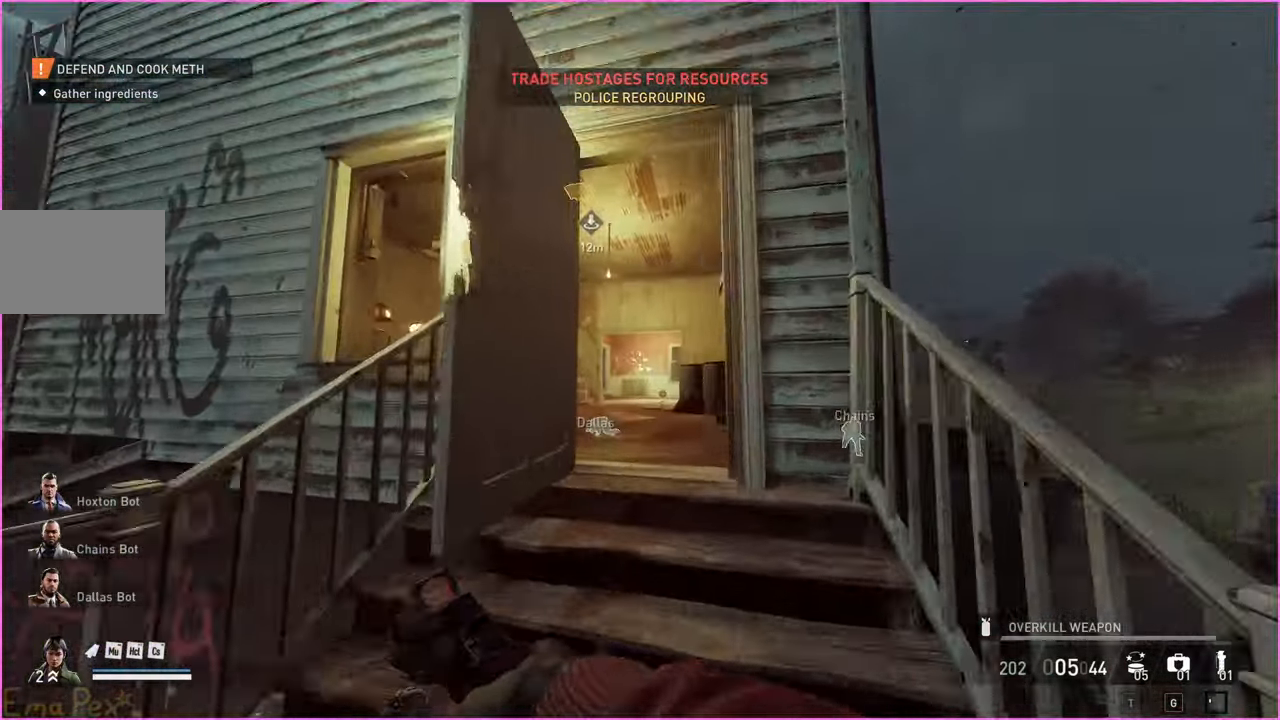
{"keys": ["shift", "w"], "mouse": [], "events": []}
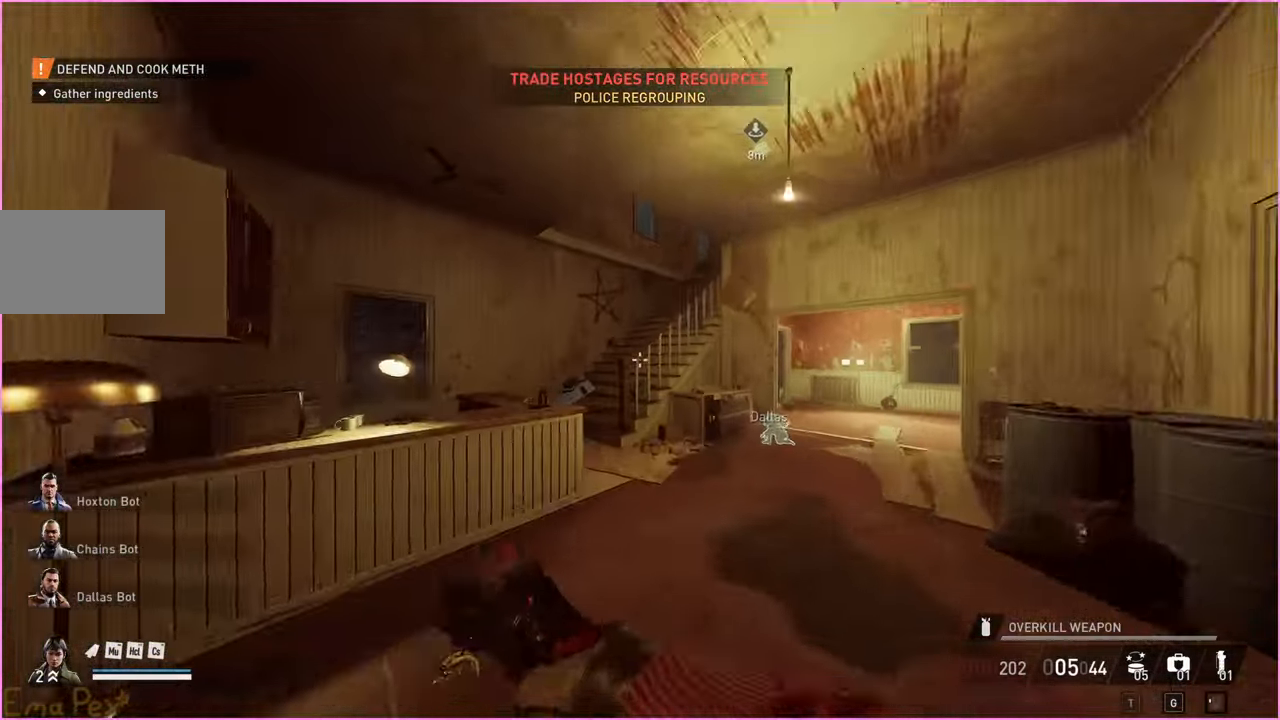
{"keys": ["a", "shift", "w"], "mouse": [], "events": [[420, "a", "down"]]}
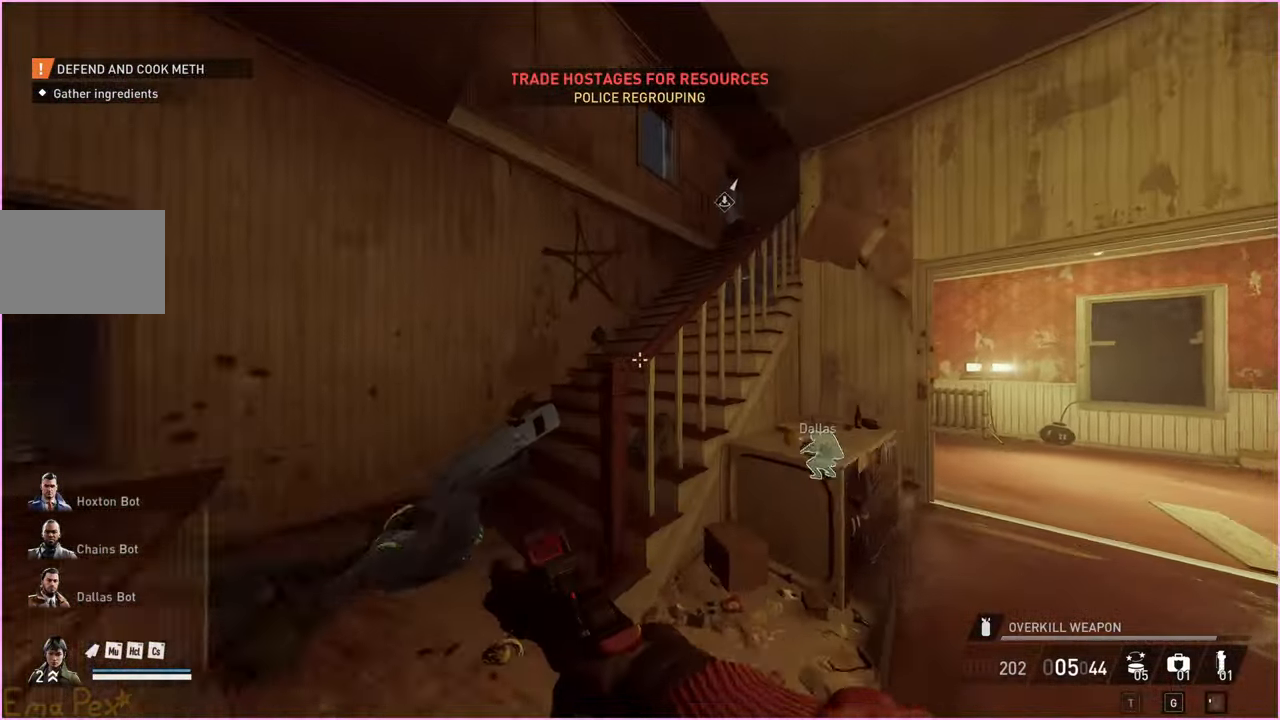
{"keys": ["shift", "w"], "mouse": [], "events": [[200, "a", "up"]]}
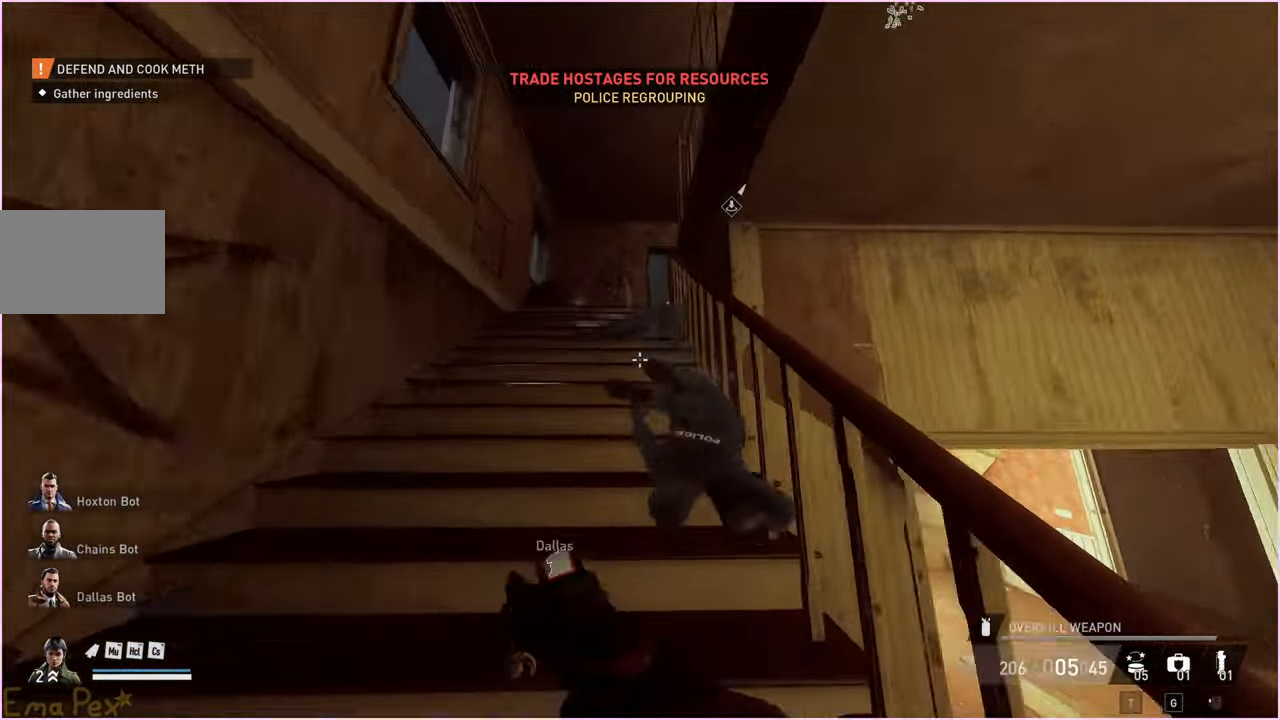
{"keys": ["shift", "w"], "mouse": [], "events": [[100, "a", "down"], [200, "a", "up"]]}
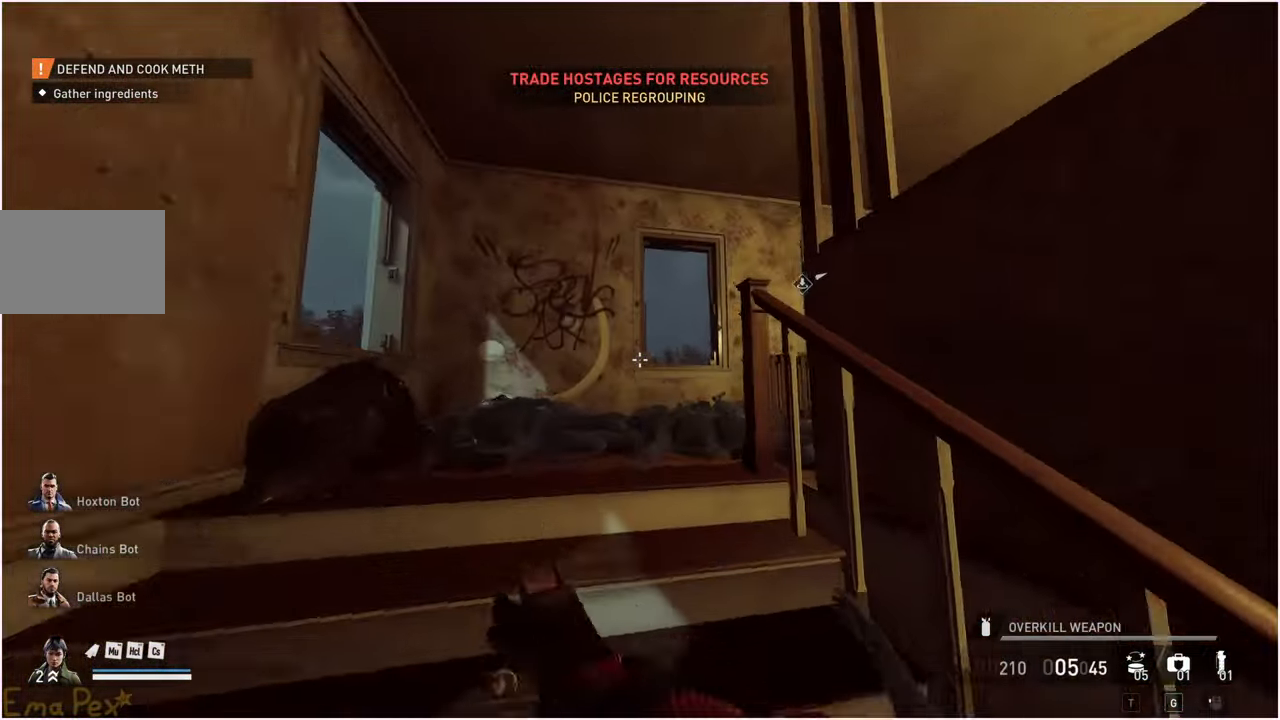
{"keys": ["shift", "w"], "mouse": [], "events": [[80, "a", "down"], [160, "a", "up"]]}
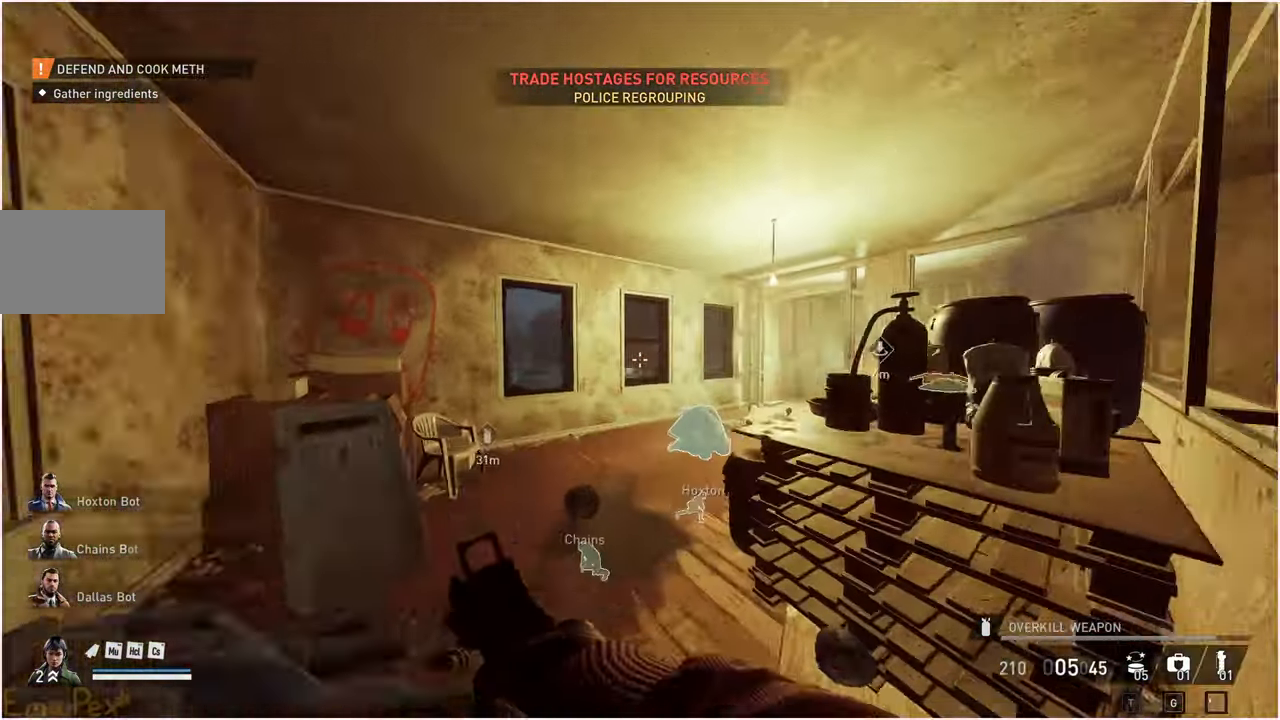
{"keys": ["shift", "w"], "mouse": [], "events": [[80, "a", "down"], [220, "a", "up"]]}
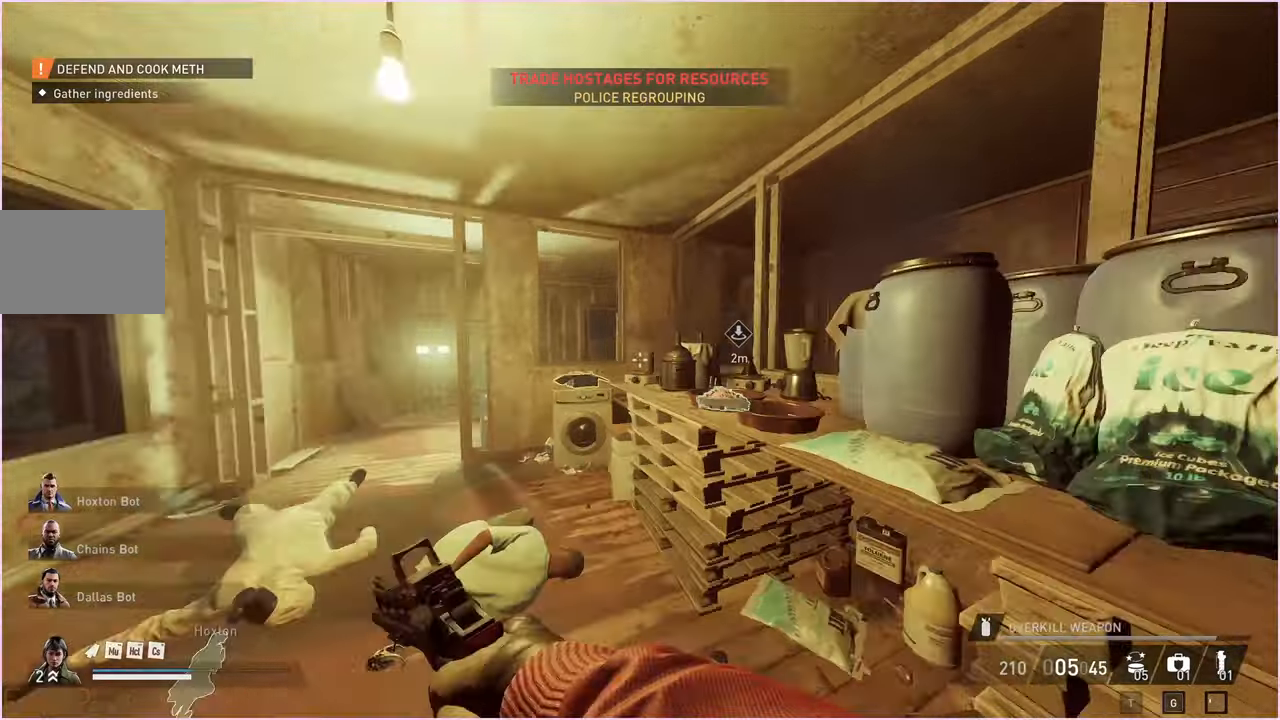
{"keys": [], "mouse": [], "events": [[80, "a", "down"], [80, "shift", "up"], [260, "w", "up"], [280, "a", "up"]]}
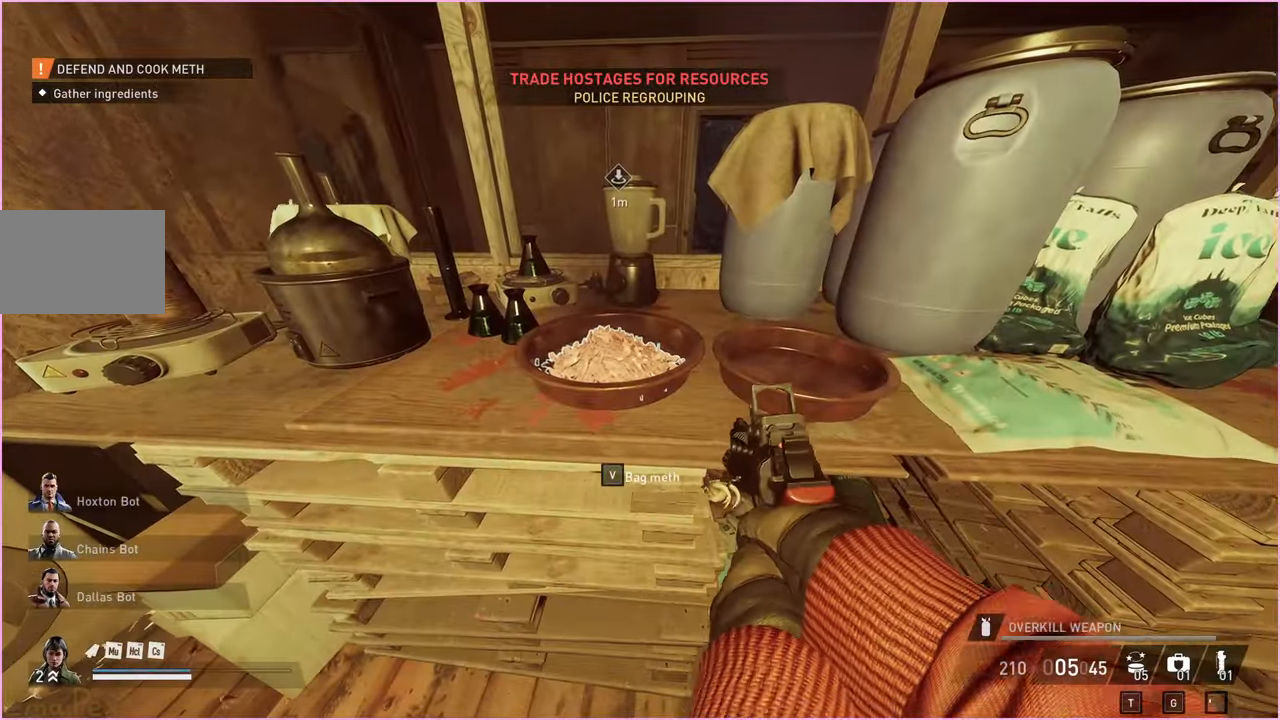
{"keys": [], "mouse": [], "events": []}
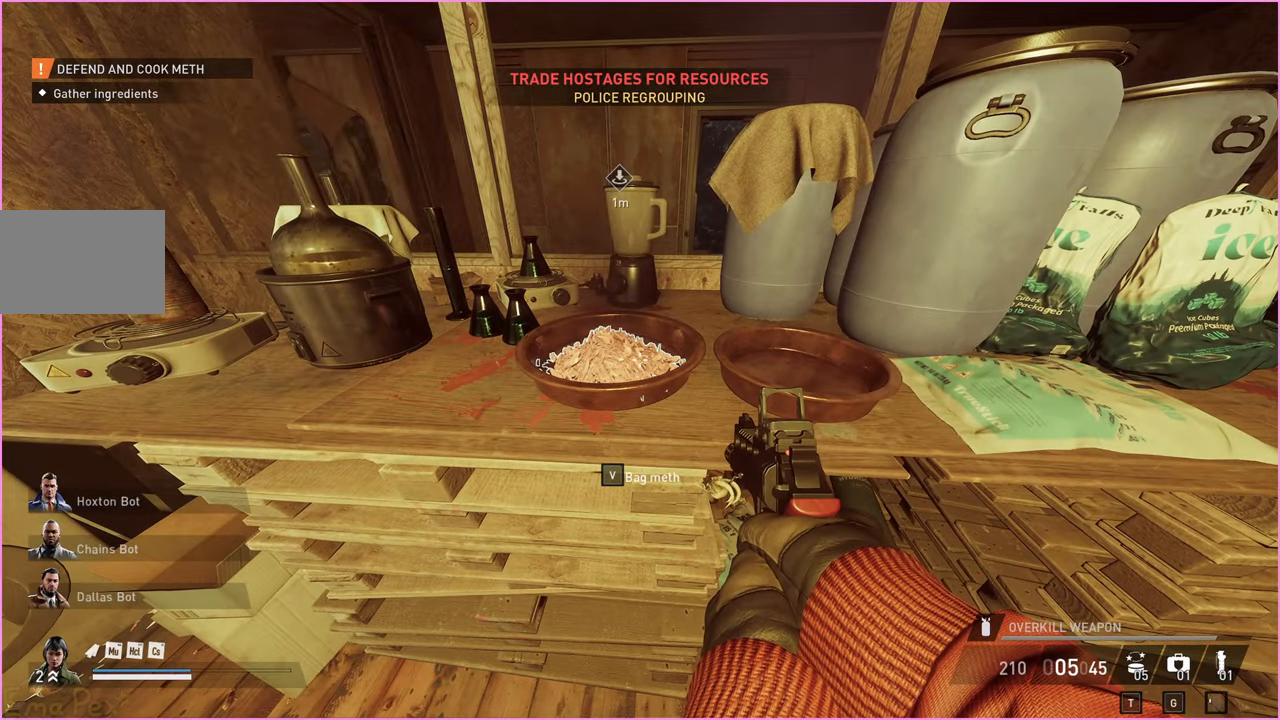
{"keys": [], "mouse": [], "events": []}
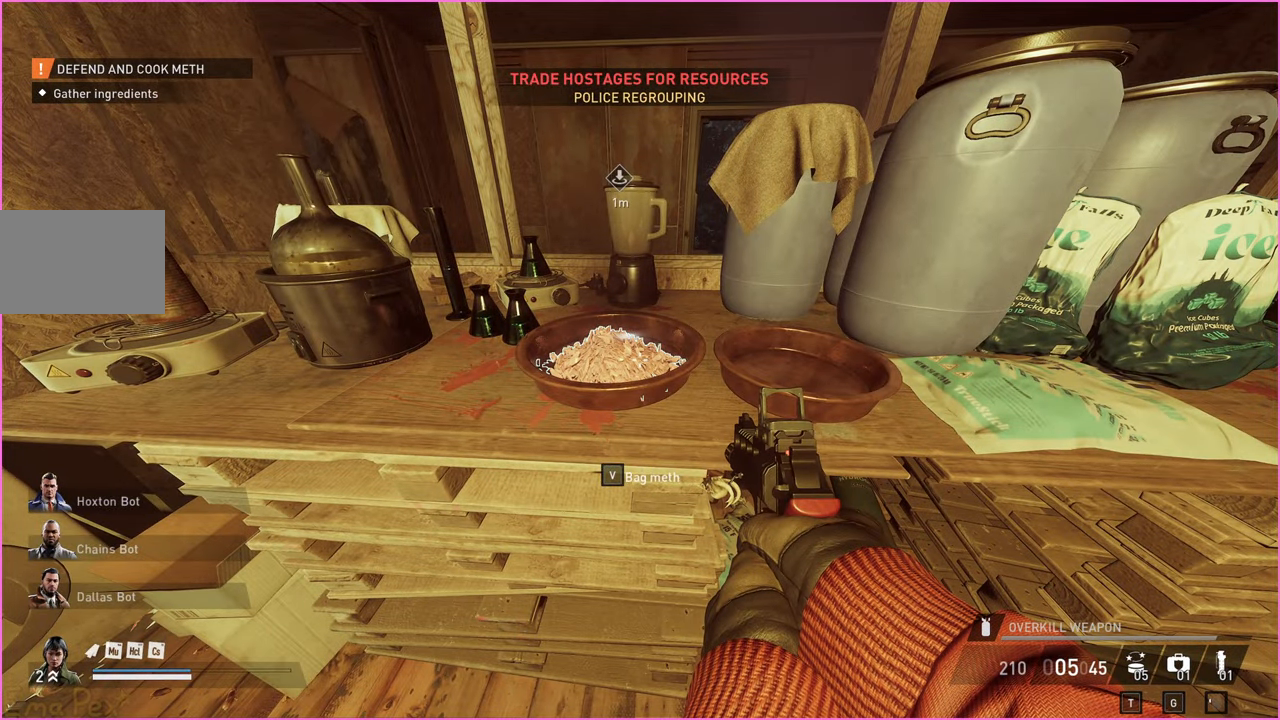
{"keys": [], "mouse": [], "events": []}
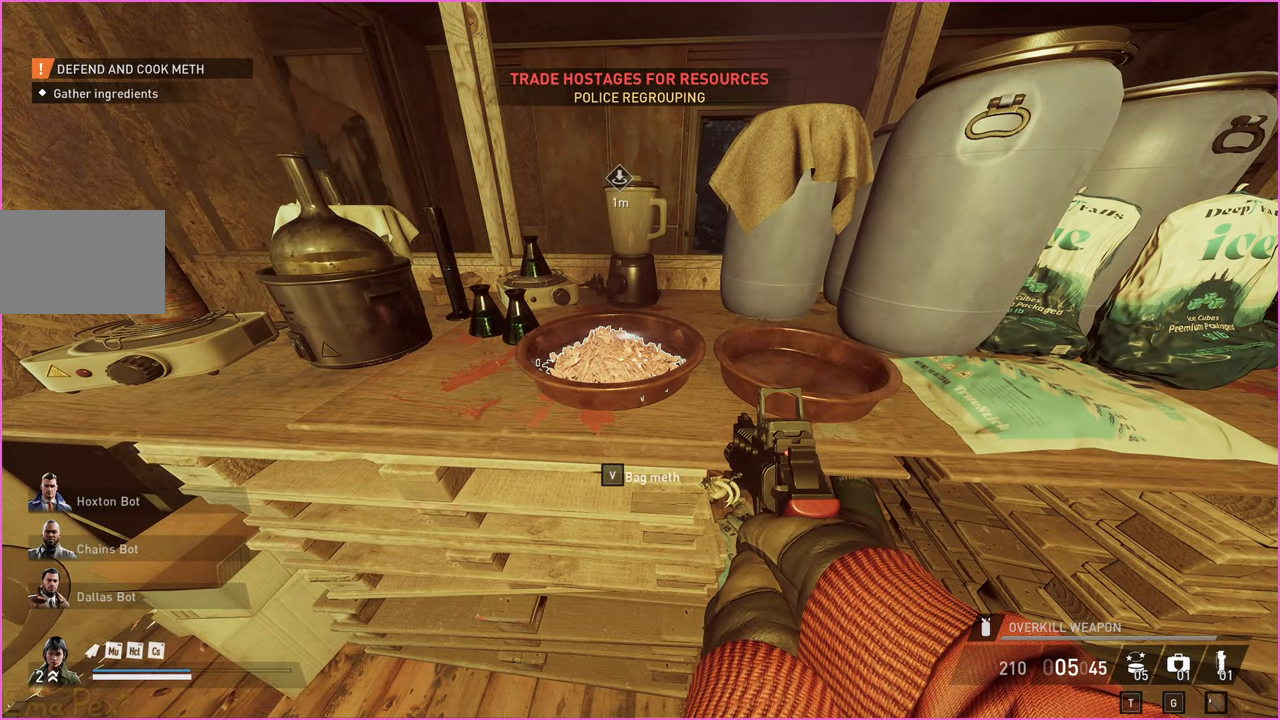
{"keys": [], "mouse": [], "events": []}
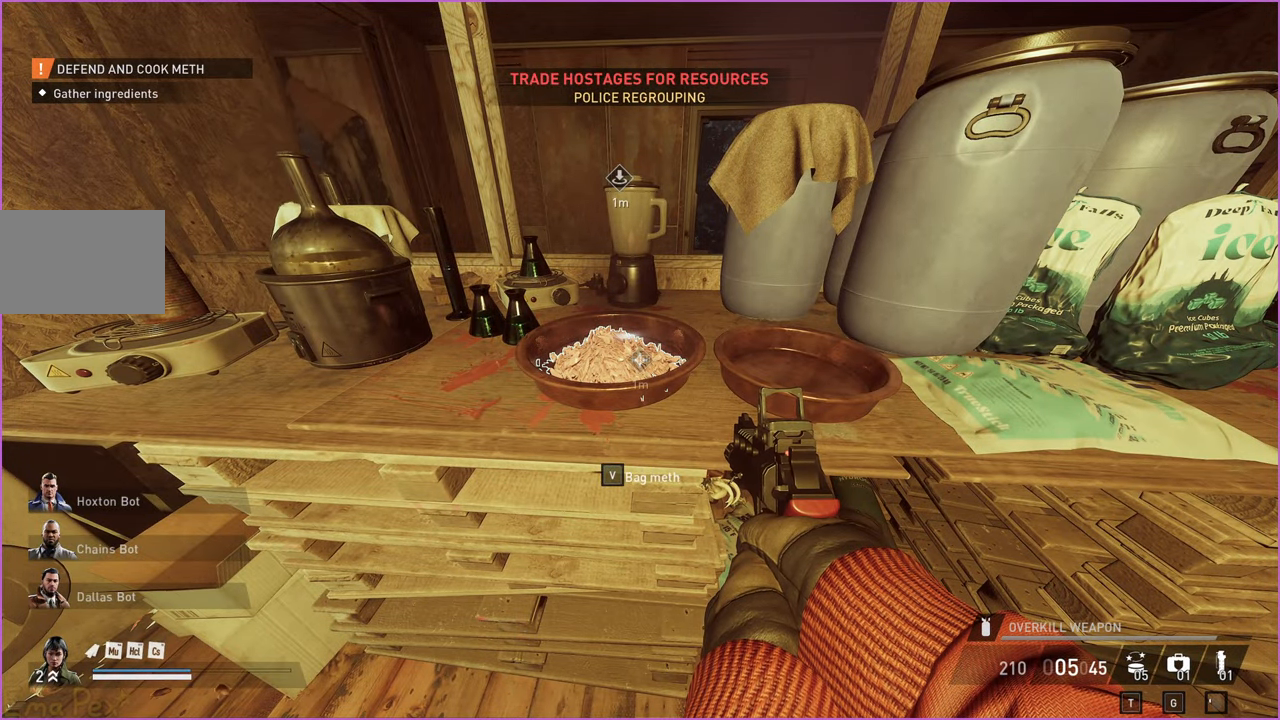
{"keys": [], "mouse": [], "events": []}
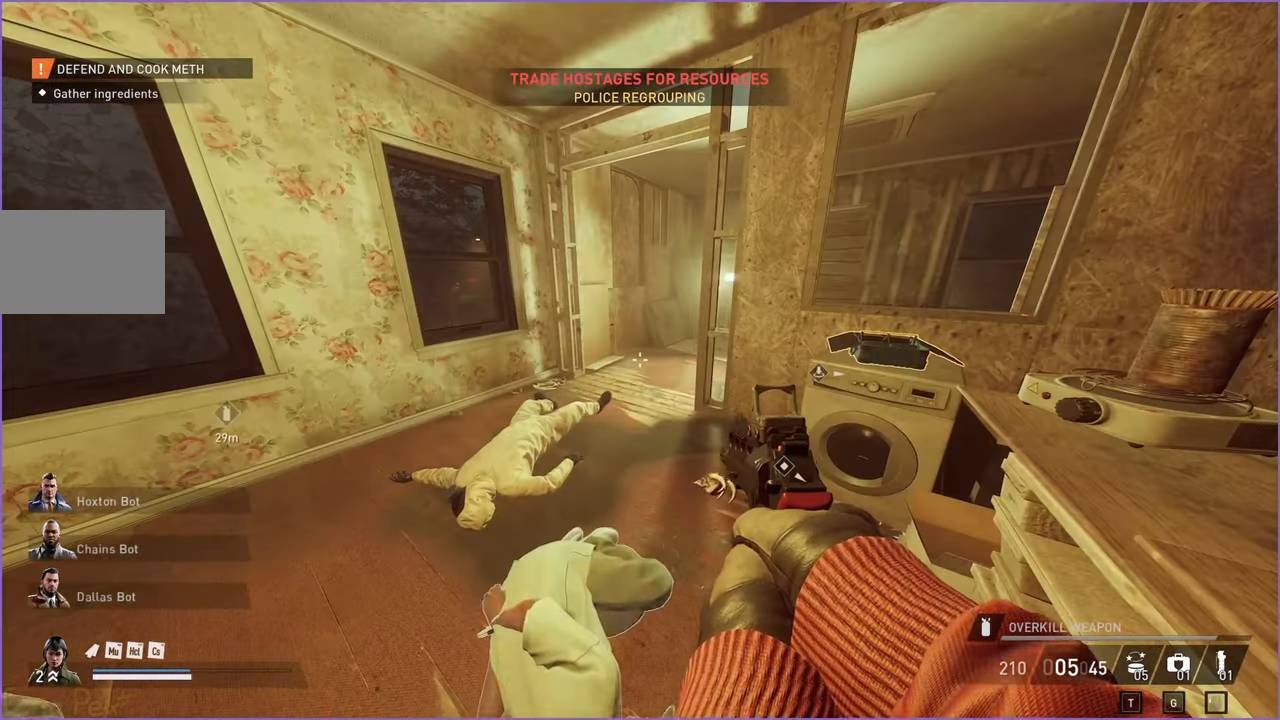
{"keys": [], "mouse": [], "events": []}
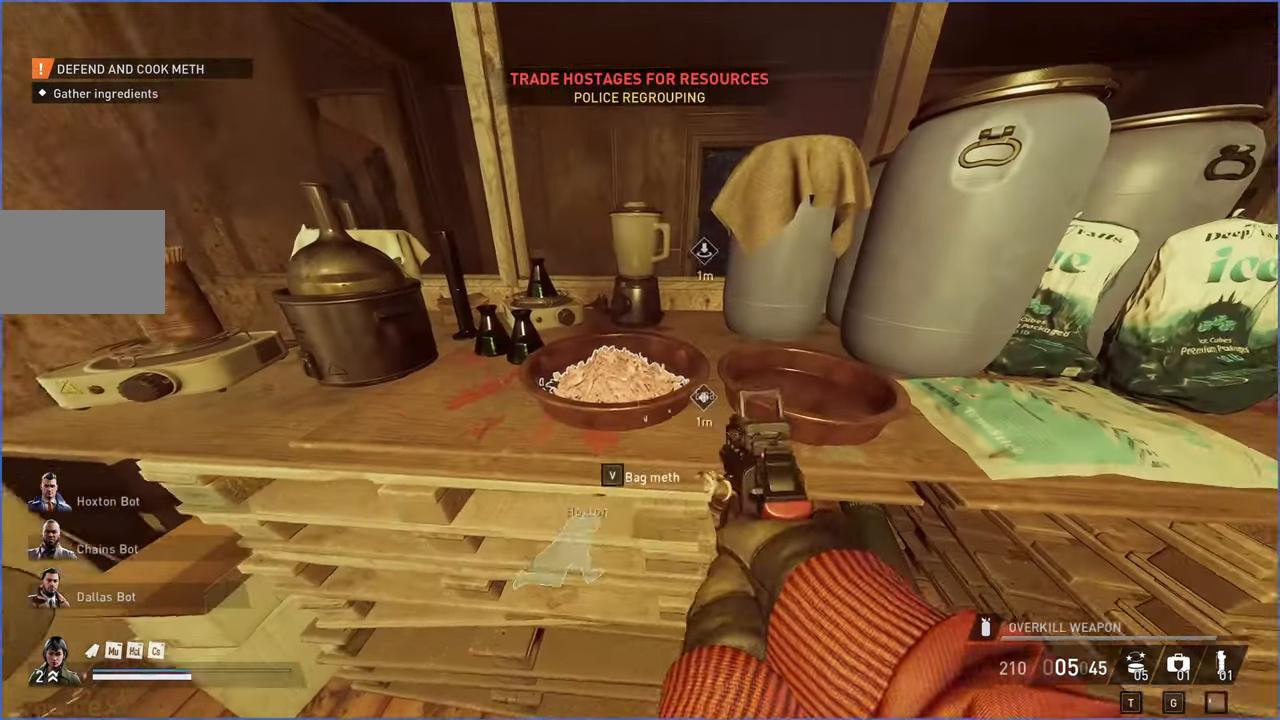
{"keys": ["v"], "mouse": [], "events": [[120, "v", "down"]]}
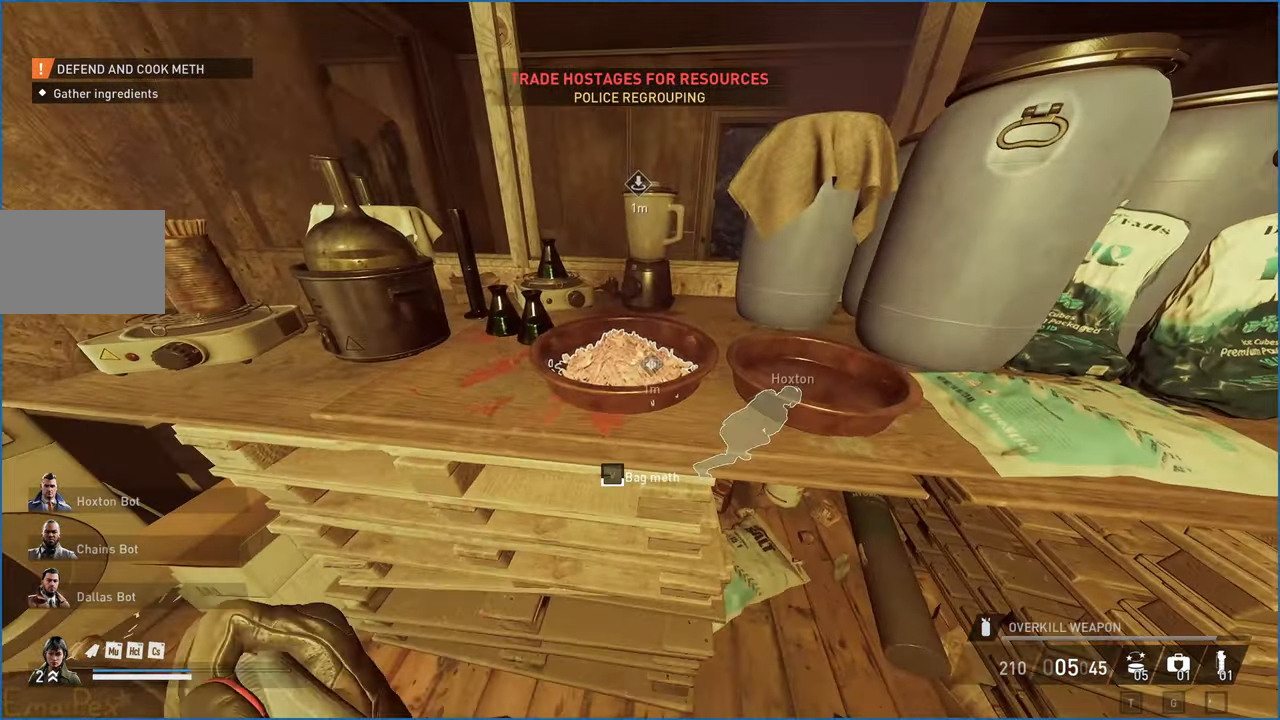
{"keys": ["v"], "mouse": [], "events": []}
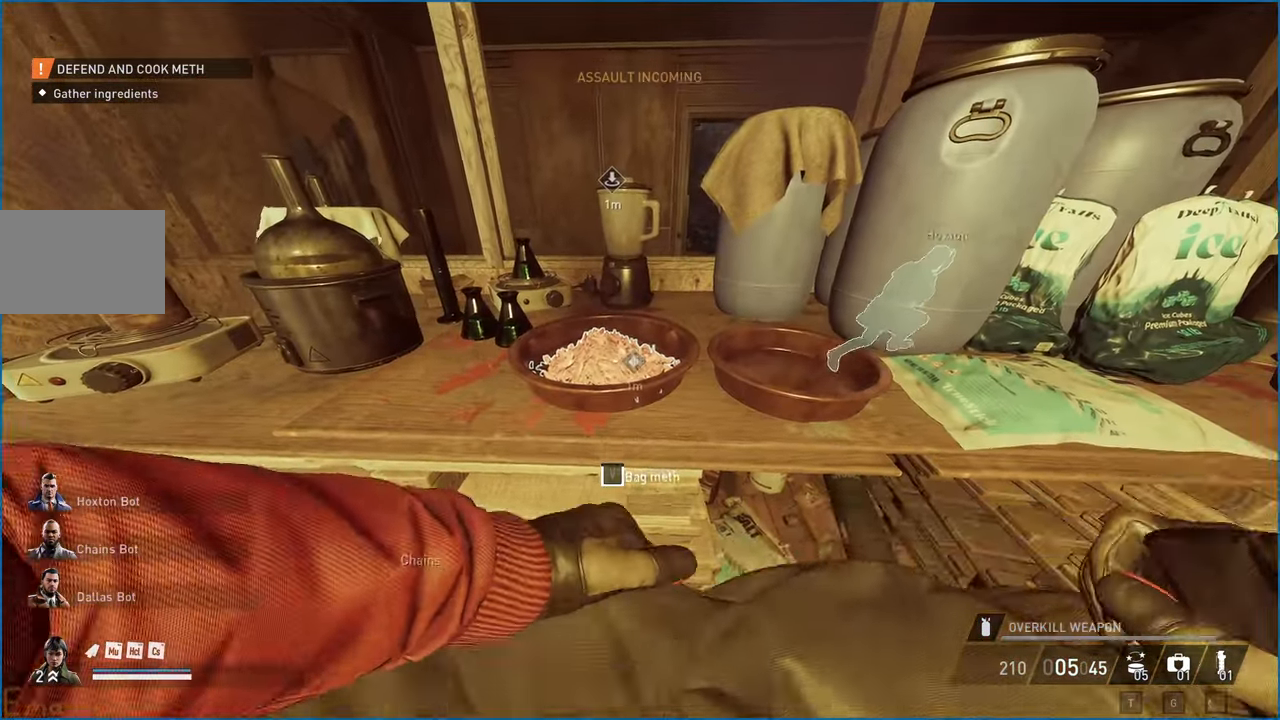
{"keys": ["v"], "mouse": [], "events": [[340, "v", "up"], [420, "v", "down"]]}
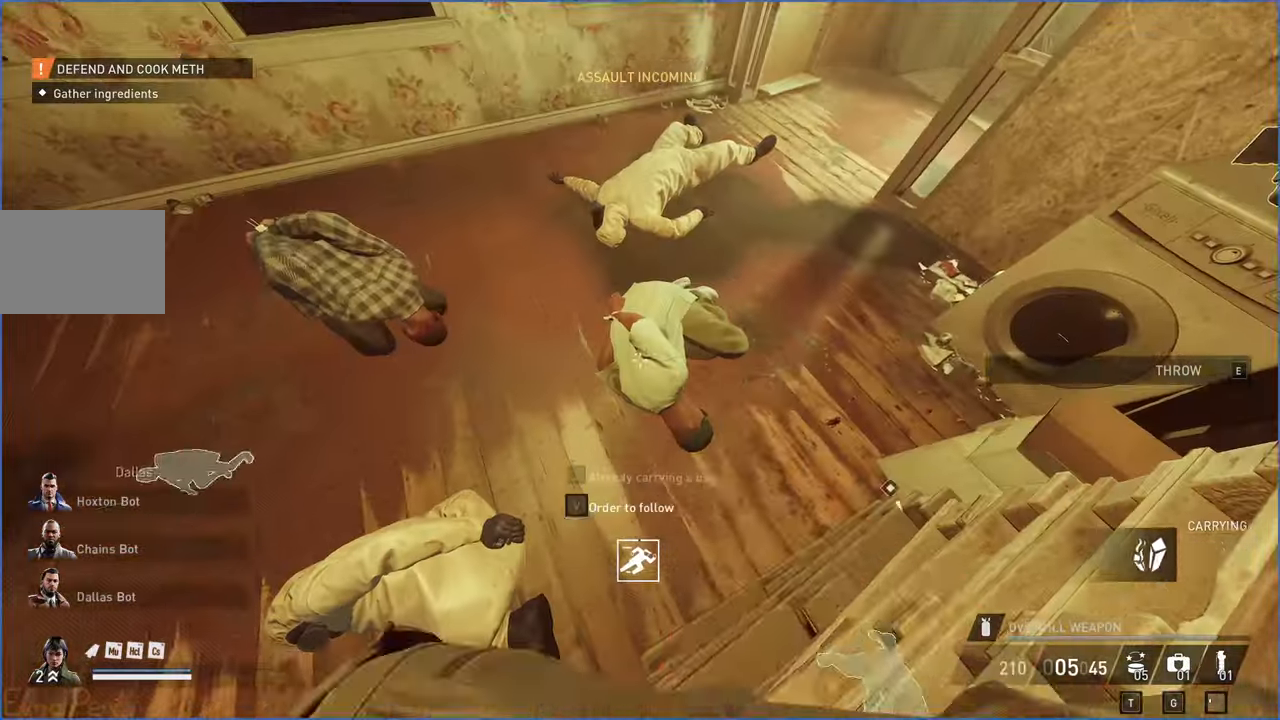
{"keys": [], "mouse": [], "events": [[460, "v", "up"]]}